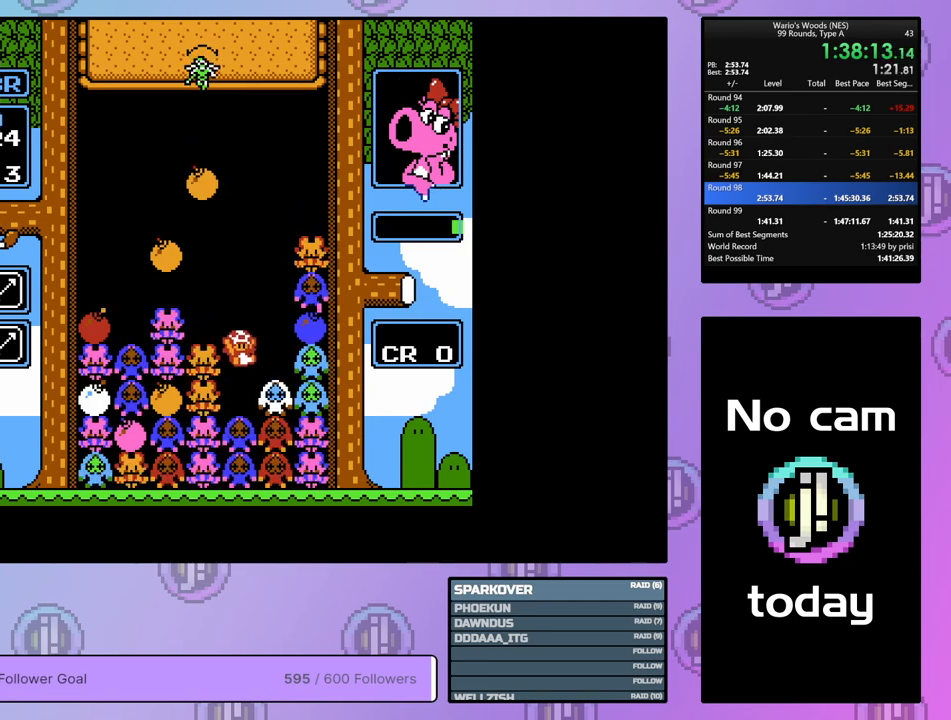
Gameplay with a controller (Nintendo layout); each line is a JSON object with the inputs held at the frame after it. "events" lists button and stick changes between this image and that frame as [ms after this image, input, new state], when the widget could be followed in between. Not read: L3 R3.
{"buttons": ["DPAD_RIGHT"], "events": [[133, "DPAD_RIGHT", "down"]]}
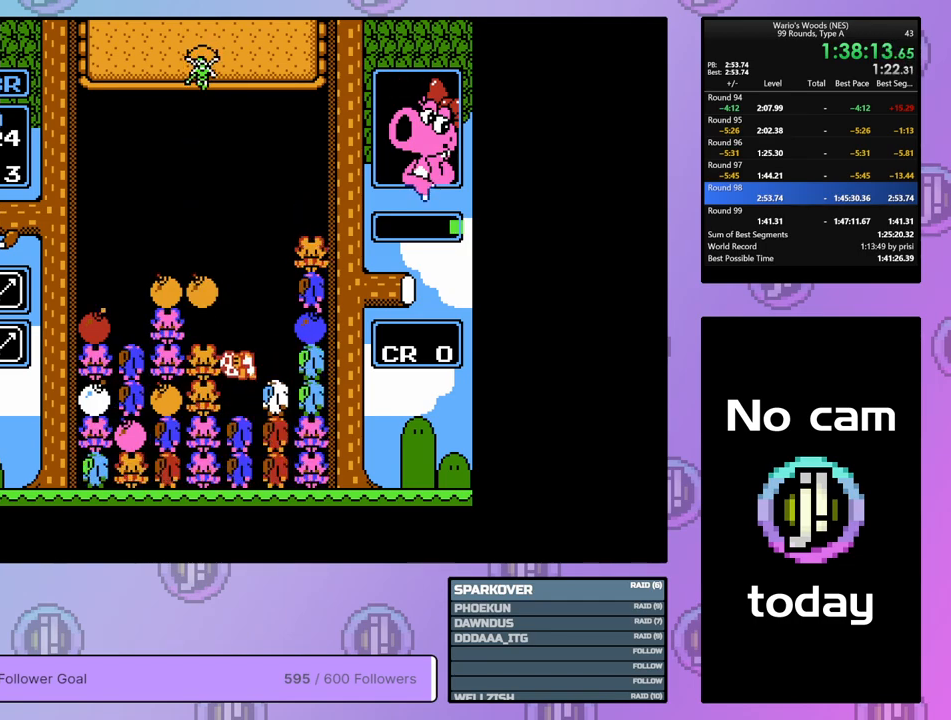
{"buttons": ["A", "DPAD_RIGHT"], "events": [[450, "A", "down"]]}
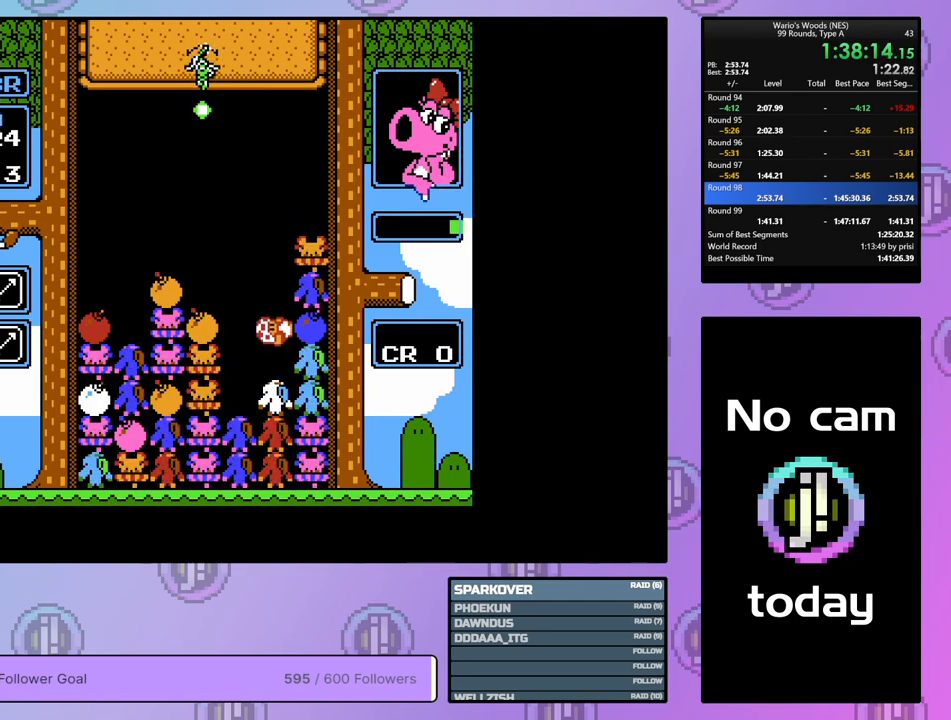
{"buttons": [], "events": [[33, "DPAD_RIGHT", "up"], [117, "A", "up"], [150, "DPAD_LEFT", "down"], [200, "A", "down"], [267, "DPAD_LEFT", "up"], [350, "A", "up"]]}
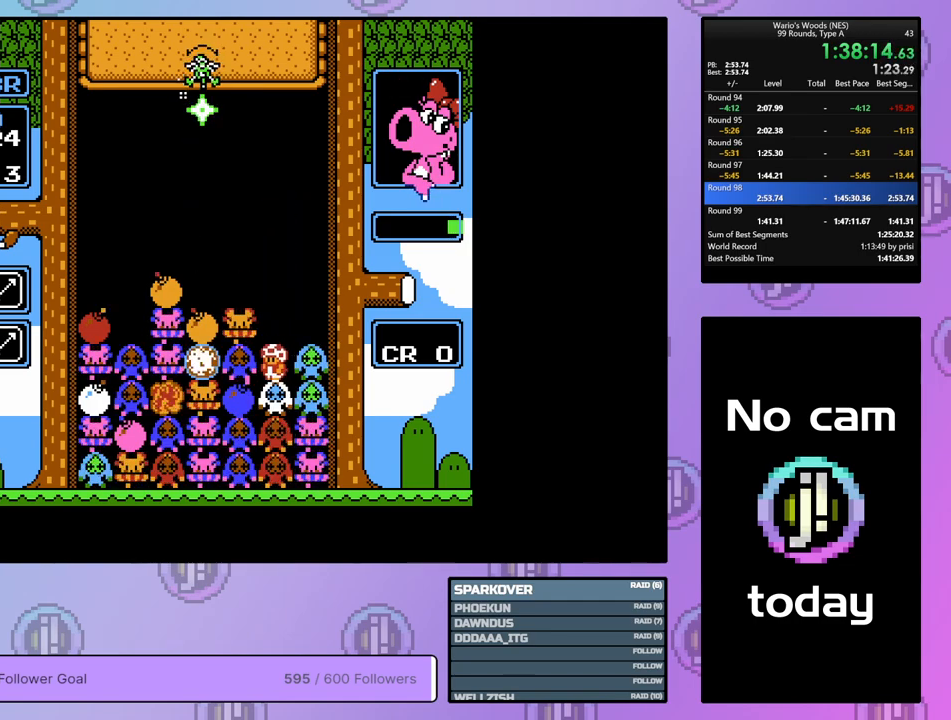
{"buttons": [], "events": []}
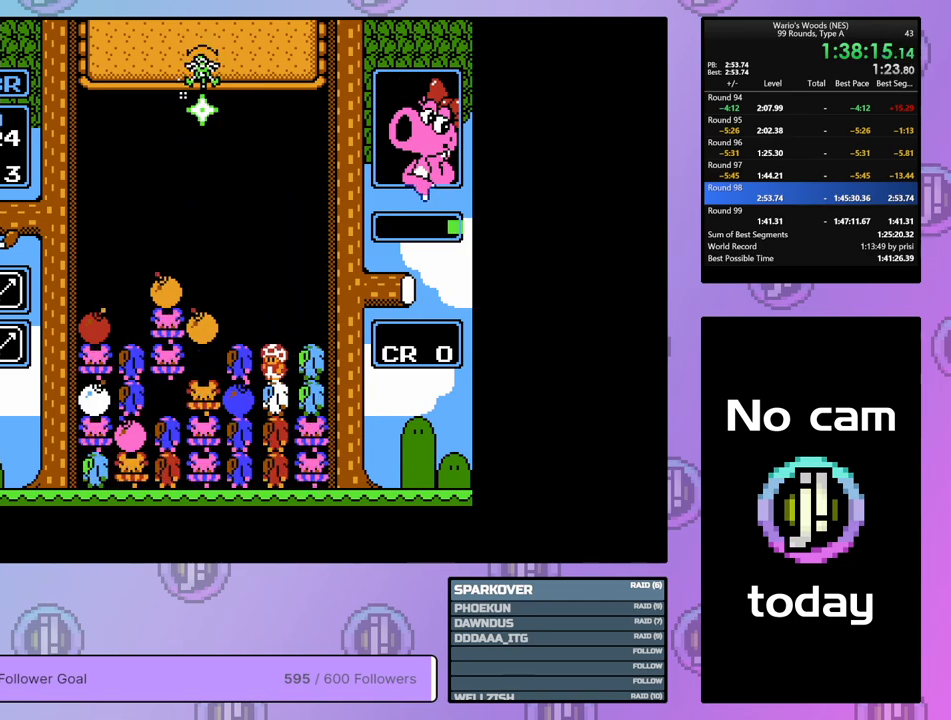
{"buttons": ["DPAD_LEFT"], "events": [[283, "A", "down"], [417, "A", "up"], [417, "DPAD_LEFT", "down"]]}
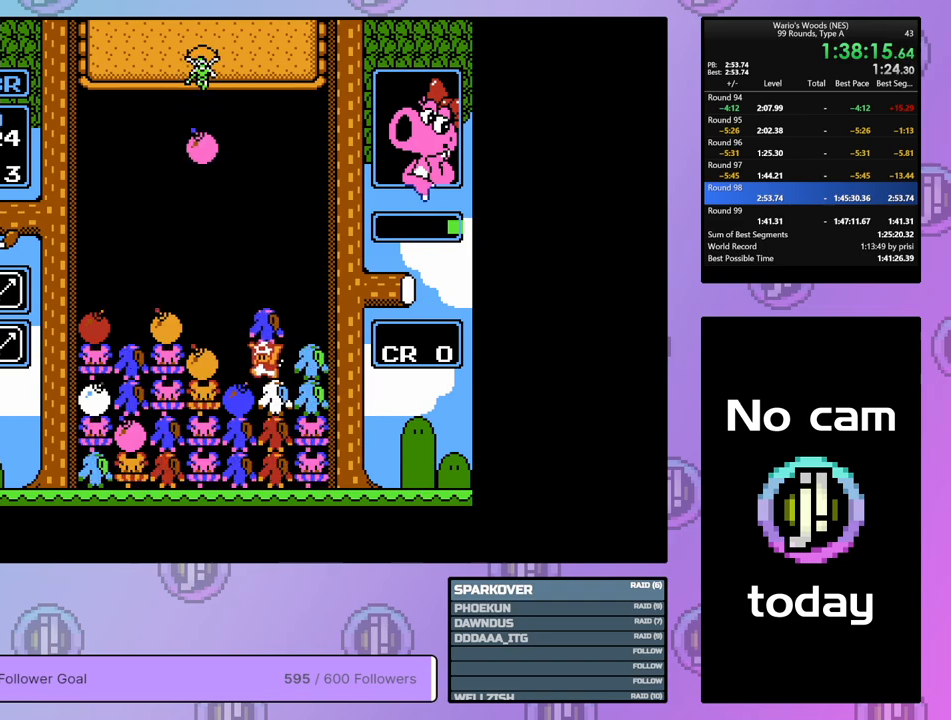
{"buttons": ["B"], "events": [[83, "DPAD_LEFT", "up"], [133, "A", "down"], [267, "A", "up"], [467, "B", "down"]]}
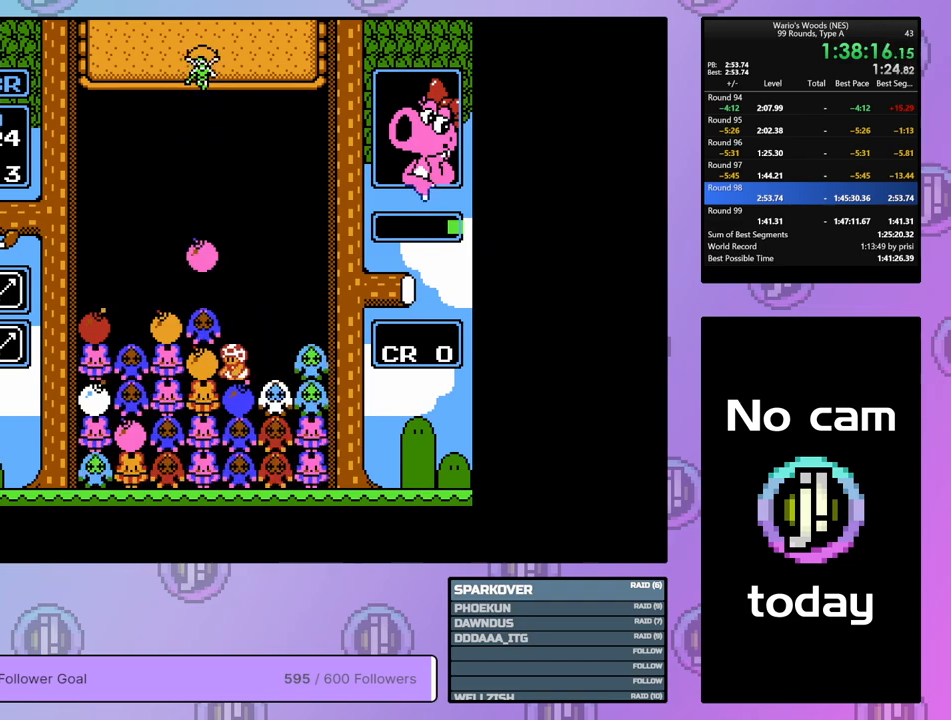
{"buttons": [], "events": [[150, "B", "up"], [200, "DPAD_UP", "down"], [300, "DPAD_UP", "up"]]}
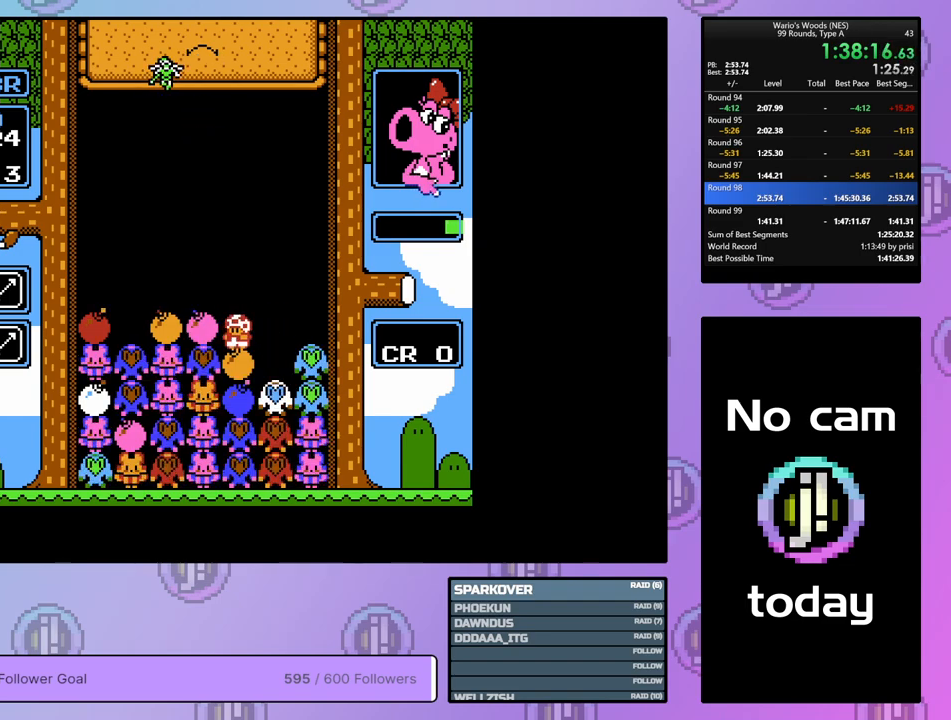
{"buttons": [], "events": [[133, "B", "down"], [283, "DPAD_LEFT", "down"], [317, "B", "up"], [450, "DPAD_LEFT", "up"]]}
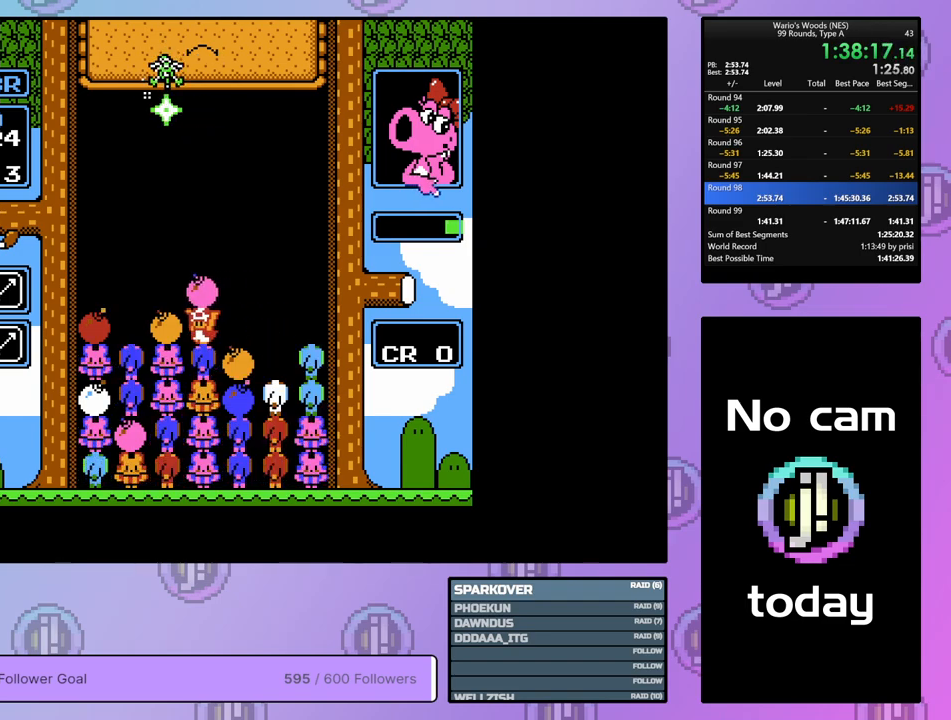
{"buttons": [], "events": [[317, "B", "down"], [433, "B", "up"]]}
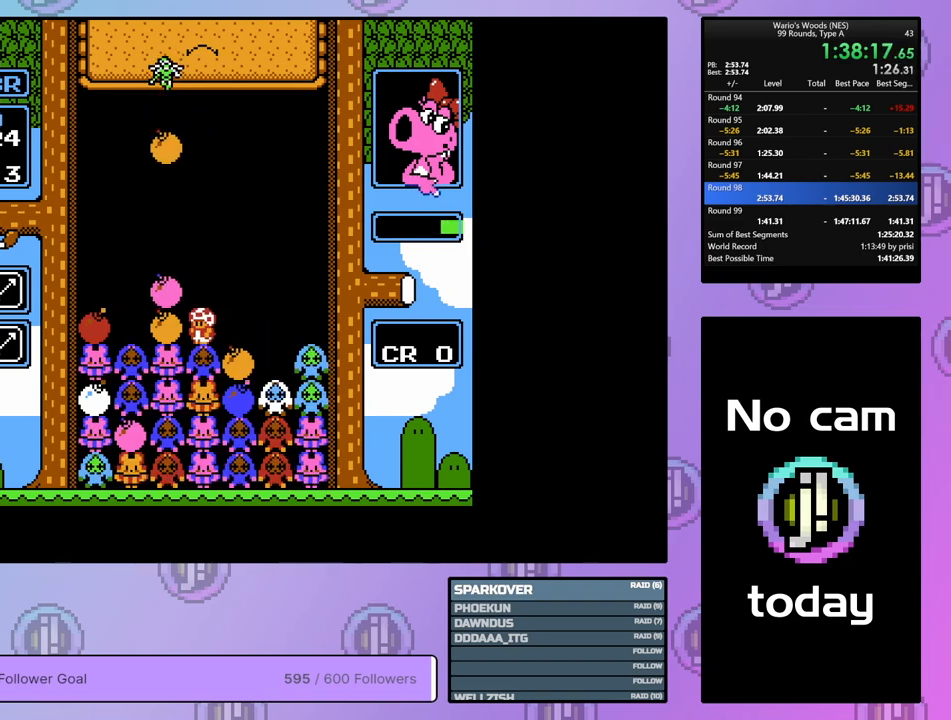
{"buttons": [], "events": [[183, "DPAD_RIGHT", "down"], [433, "DPAD_RIGHT", "up"]]}
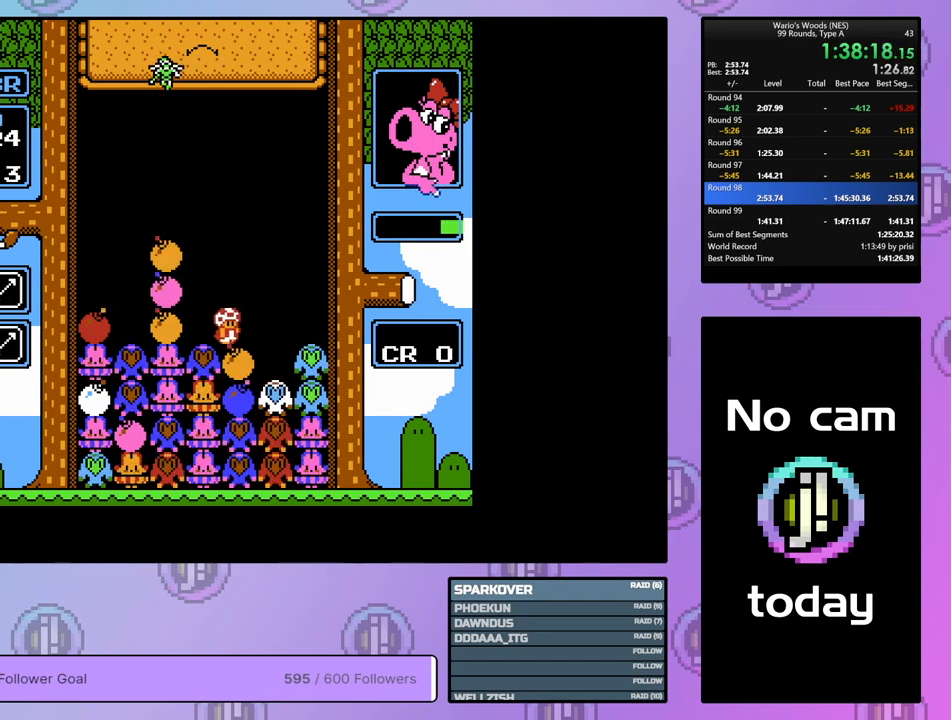
{"buttons": ["DPAD_UP"], "events": [[17, "DPAD_LEFT", "down"], [150, "DPAD_LEFT", "up"], [167, "B", "down"], [417, "DPAD_UP", "down"], [433, "B", "up"]]}
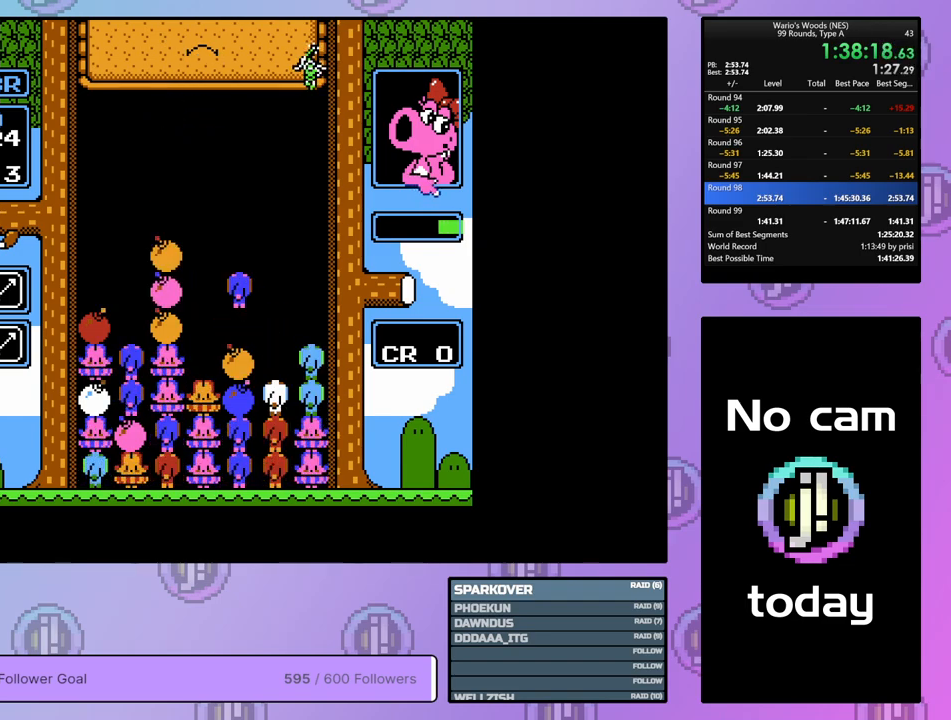
{"buttons": [], "events": [[33, "DPAD_UP", "up"], [100, "DPAD_LEFT", "down"], [217, "B", "down"], [283, "DPAD_LEFT", "up"], [483, "B", "up"]]}
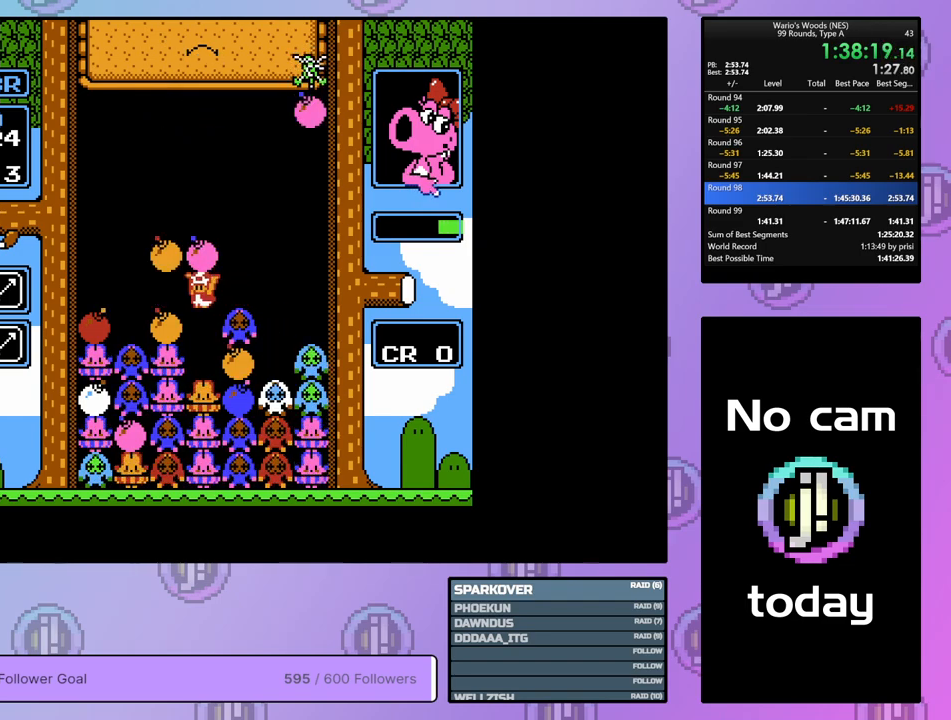
{"buttons": [], "events": [[33, "DPAD_UP", "down"], [333, "DPAD_UP", "up"]]}
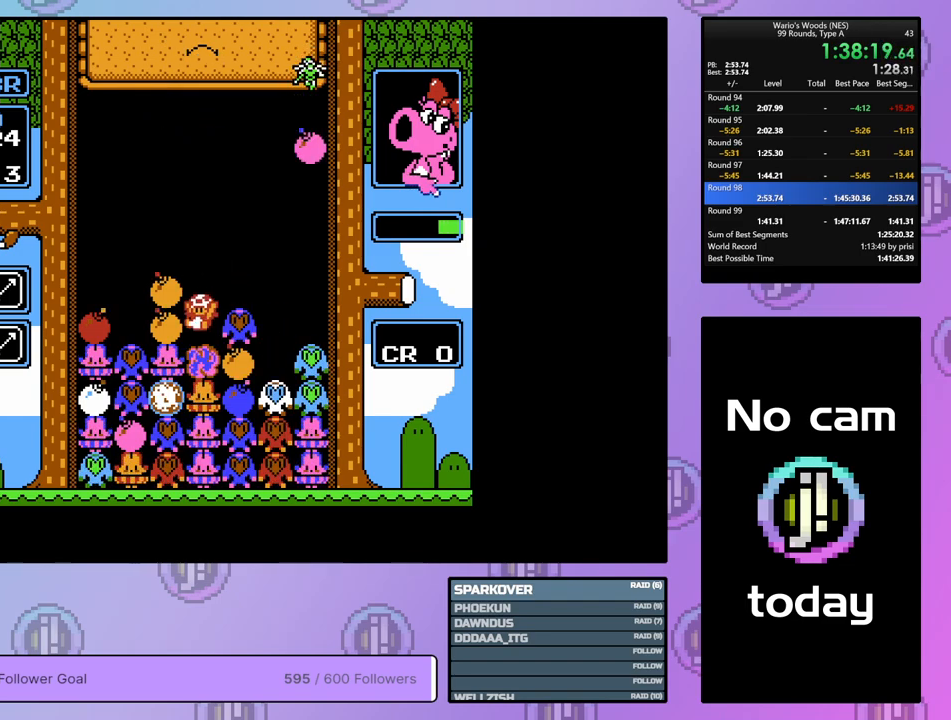
{"buttons": [], "events": [[33, "DPAD_LEFT", "down"], [383, "DPAD_LEFT", "up"]]}
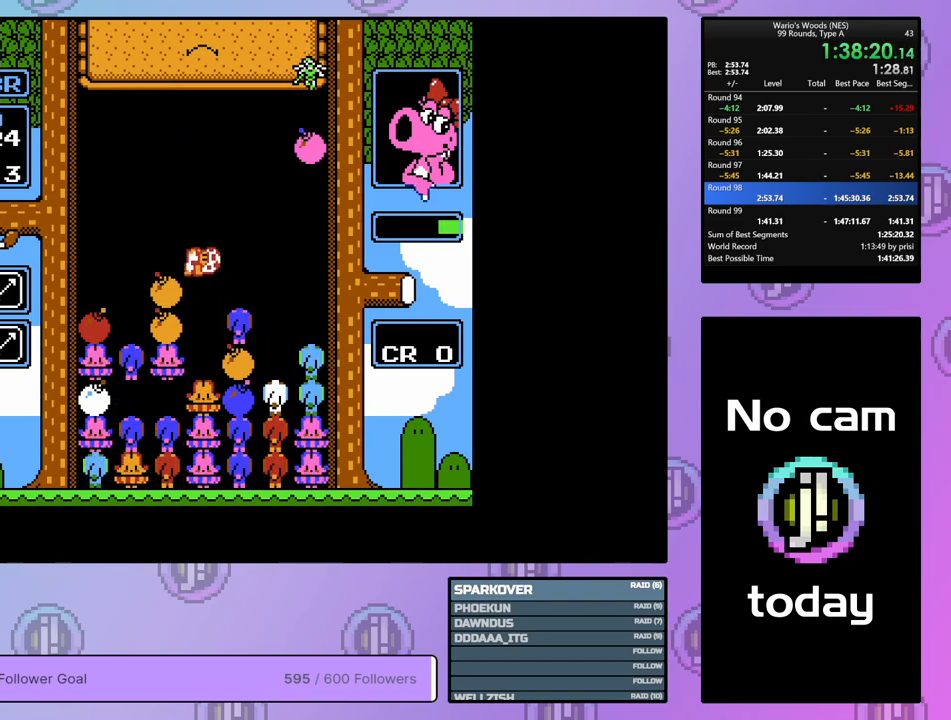
{"buttons": [], "events": []}
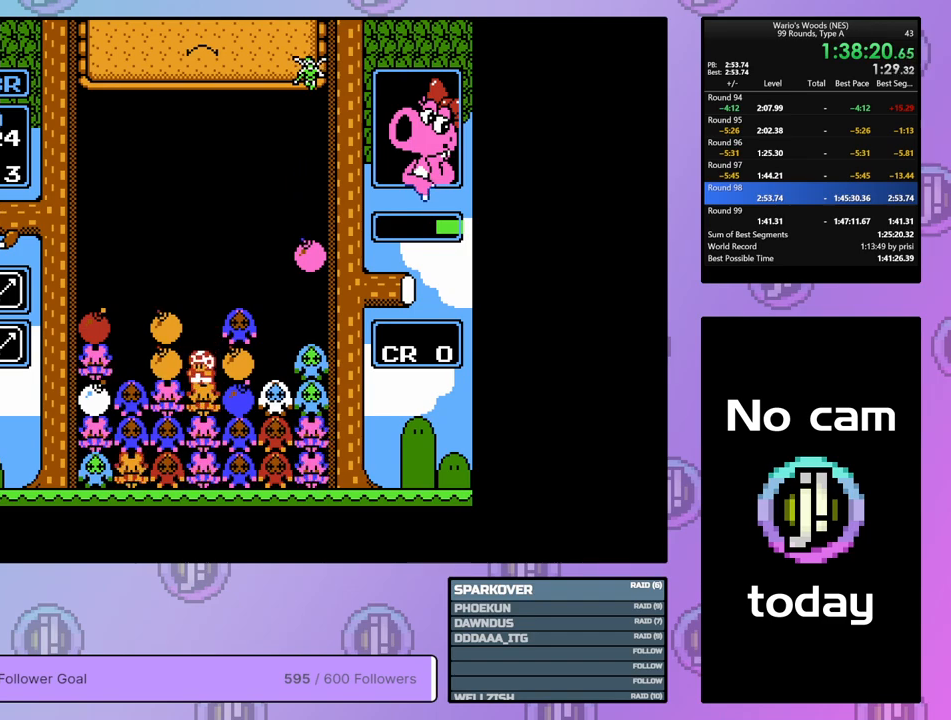
{"buttons": ["DPAD_LEFT"], "events": [[50, "A", "down"], [183, "DPAD_LEFT", "down"], [200, "A", "up"]]}
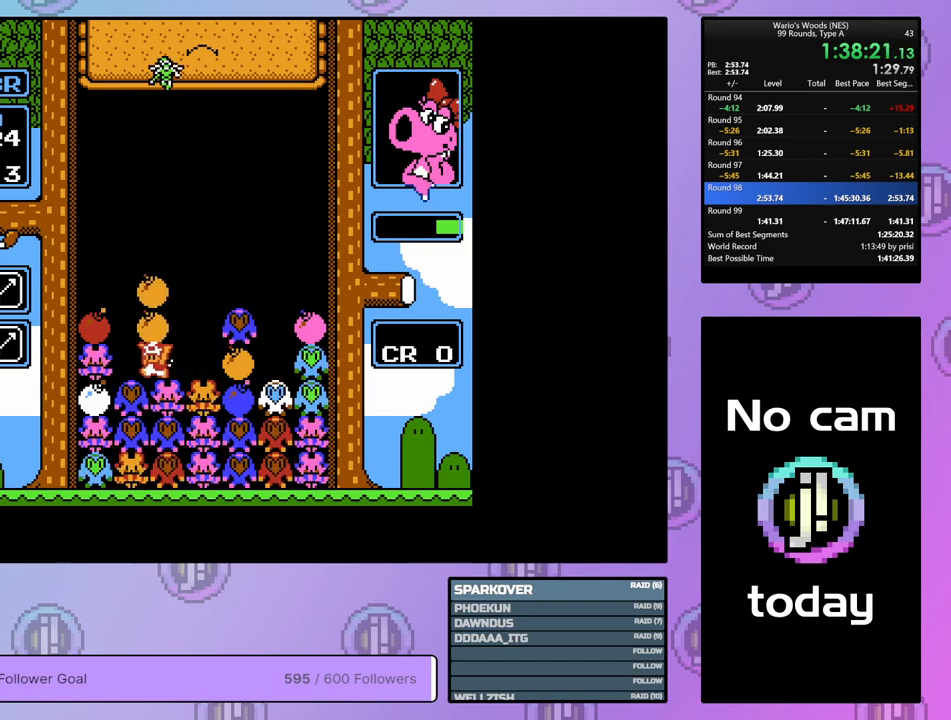
{"buttons": [], "events": [[50, "DPAD_LEFT", "up"], [117, "DPAD_RIGHT", "down"], [267, "B", "down"], [267, "DPAD_RIGHT", "up"], [383, "B", "up"]]}
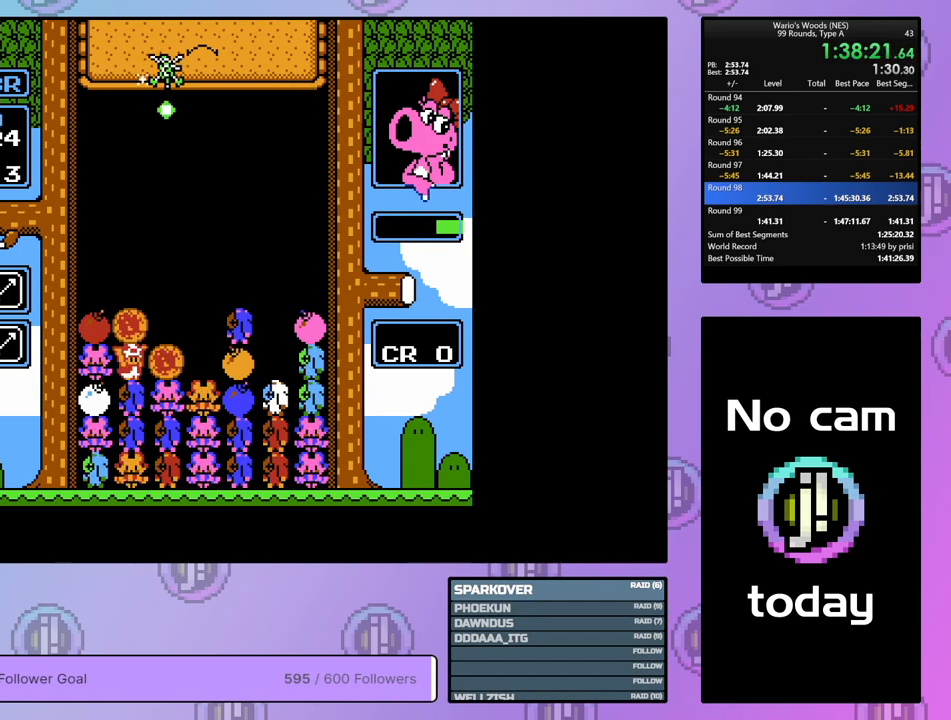
{"buttons": [], "events": [[367, "DPAD_LEFT", "down"], [467, "DPAD_LEFT", "up"]]}
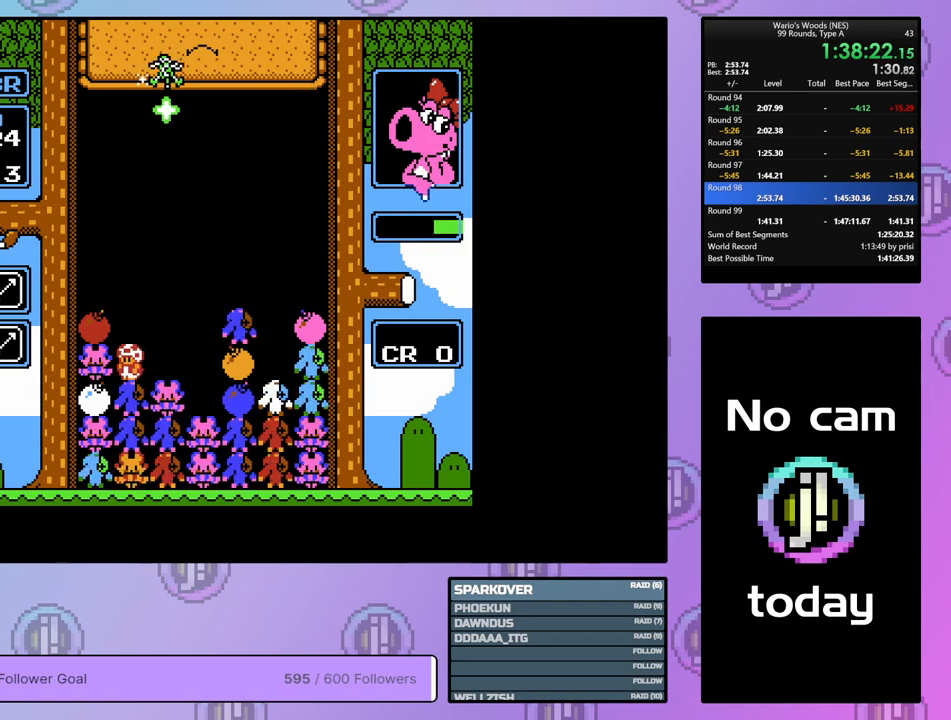
{"buttons": ["DPAD_RIGHT"], "events": [[50, "B", "down"], [317, "B", "up"], [333, "DPAD_UP", "down"], [433, "DPAD_UP", "up"], [500, "DPAD_RIGHT", "down"]]}
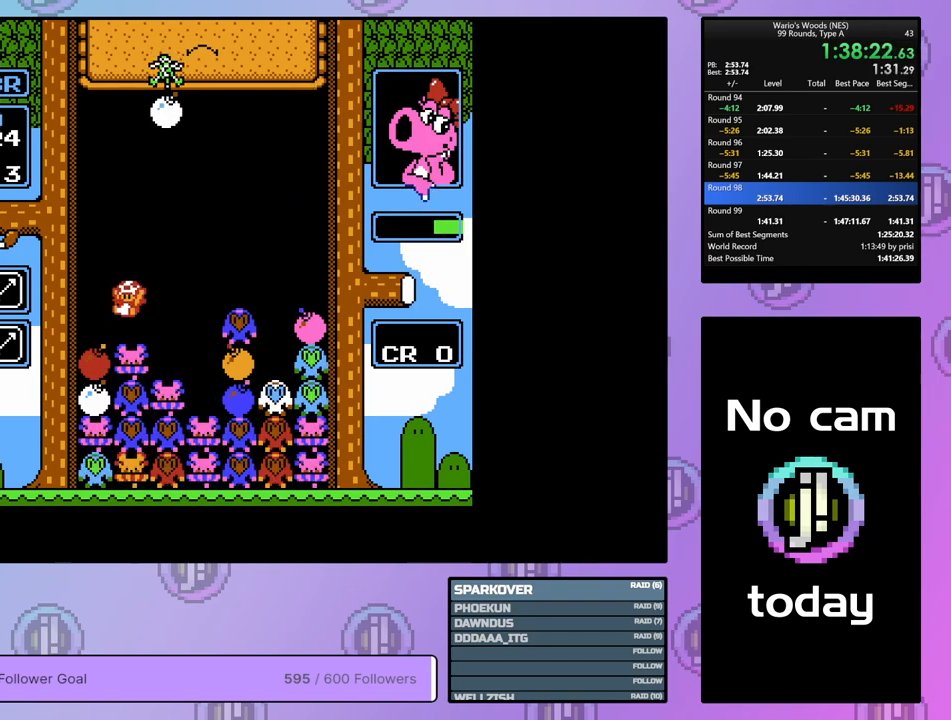
{"buttons": ["DPAD_DOWN"], "events": [[250, "DPAD_RIGHT", "up"], [383, "DPAD_DOWN", "down"]]}
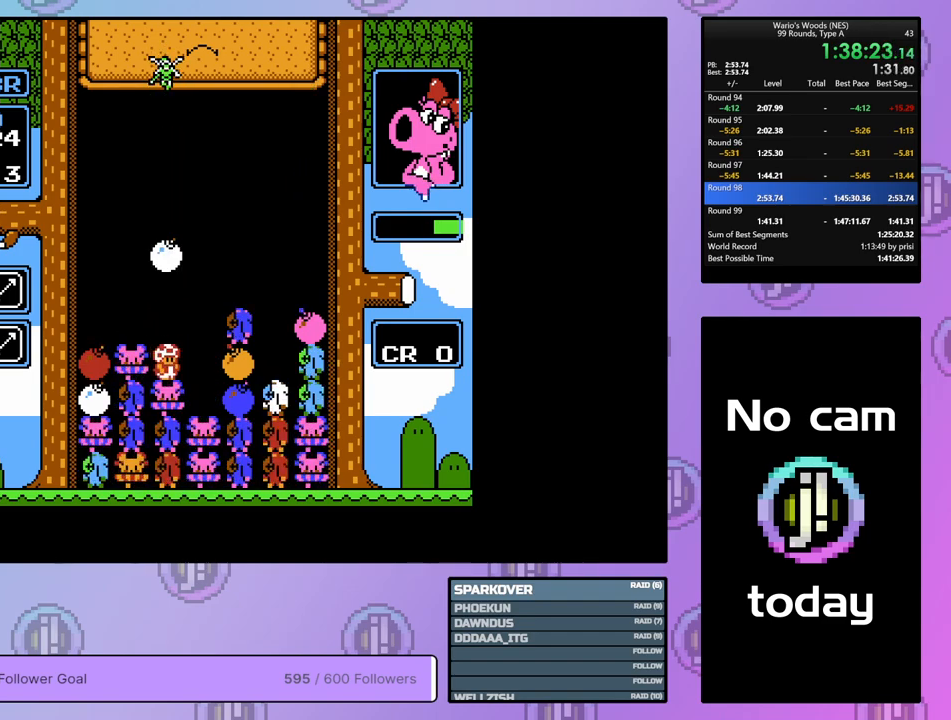
{"buttons": ["DPAD_RIGHT"], "events": [[267, "DPAD_DOWN", "up"], [417, "DPAD_RIGHT", "down"]]}
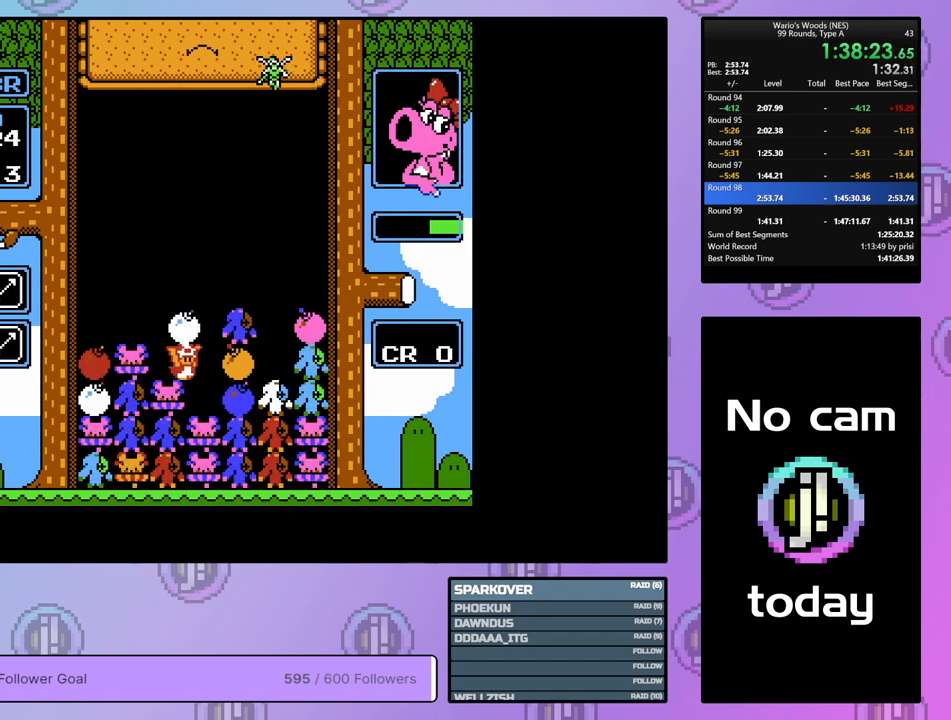
{"buttons": ["B"], "events": [[33, "DPAD_RIGHT", "up"], [100, "B", "down"], [233, "B", "up"], [367, "B", "down"]]}
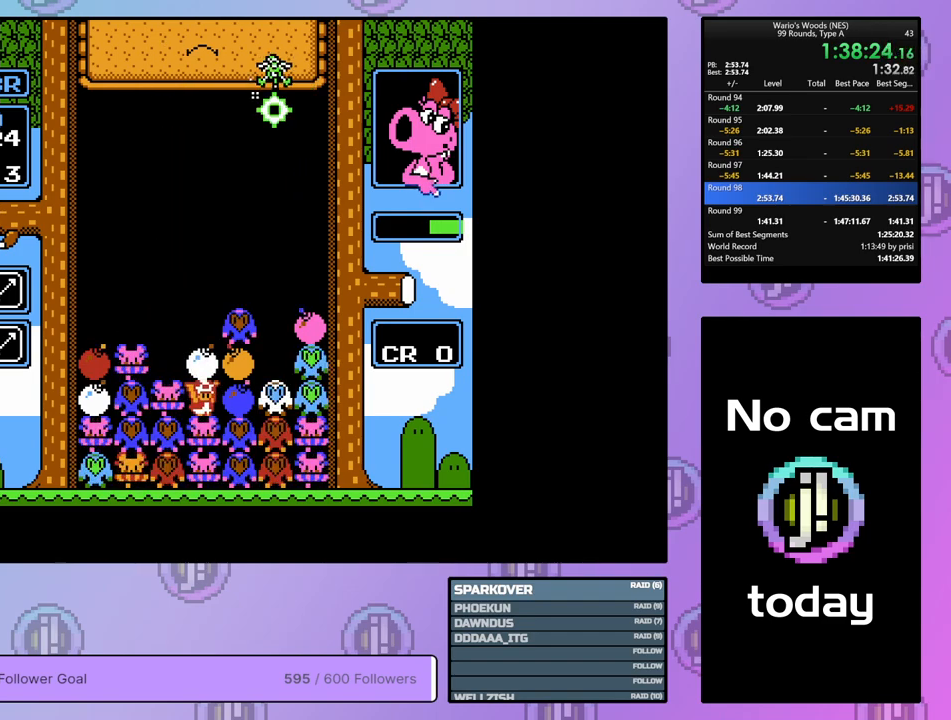
{"buttons": ["DPAD_LEFT"], "events": [[33, "B", "up"], [150, "B", "down"], [300, "B", "up"], [350, "DPAD_UP", "down"], [383, "DPAD_UP", "up"], [467, "DPAD_LEFT", "down"]]}
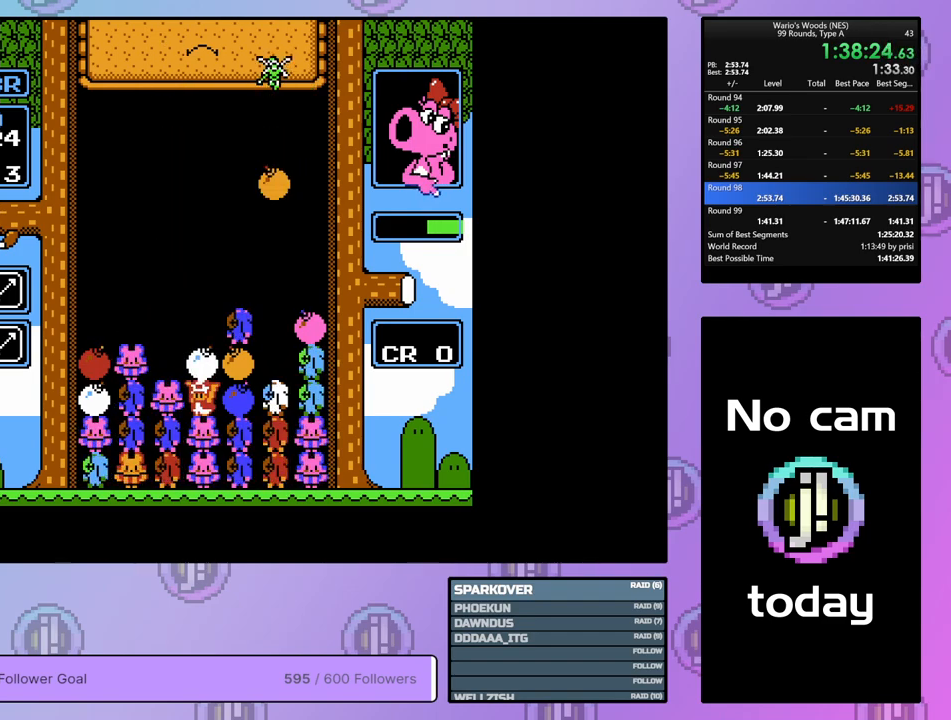
{"buttons": ["B"], "events": [[50, "B", "down"], [67, "DPAD_LEFT", "up"], [167, "B", "up"], [183, "DPAD_RIGHT", "down"], [317, "DPAD_RIGHT", "up"], [417, "B", "down"]]}
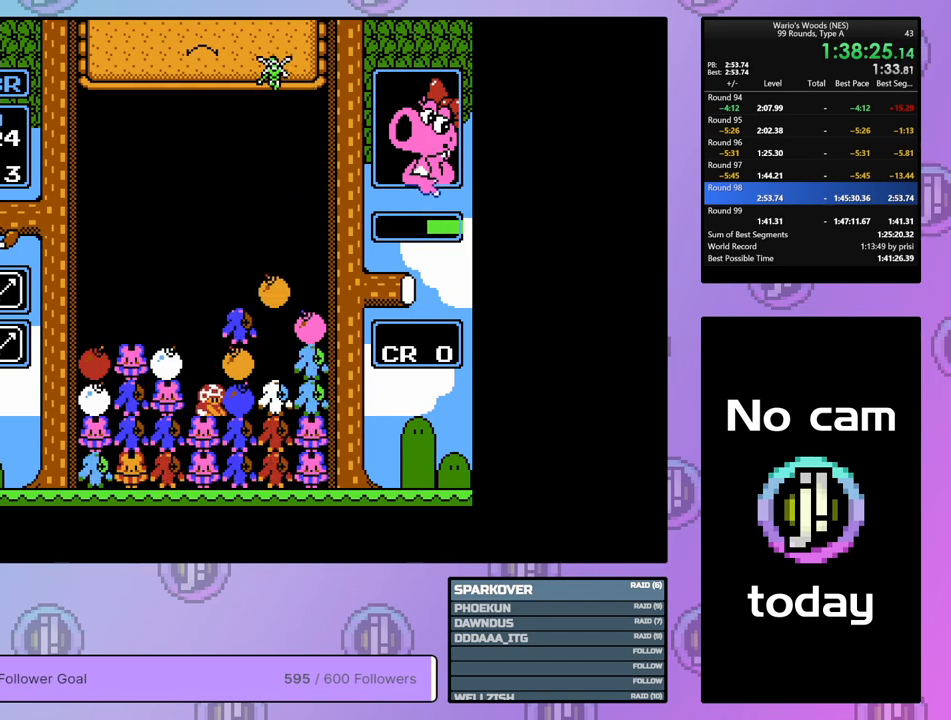
{"buttons": ["B"], "events": [[167, "B", "up"], [167, "DPAD_UP", "down"], [267, "DPAD_UP", "up"], [350, "DPAD_LEFT", "down"], [467, "B", "down"], [467, "DPAD_LEFT", "up"]]}
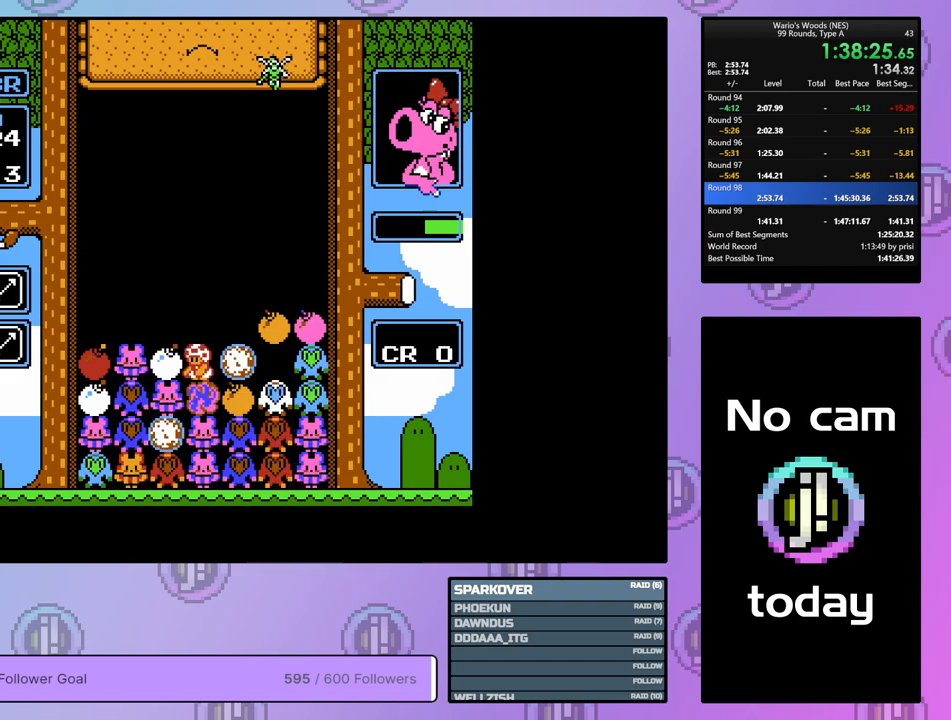
{"buttons": [], "events": [[83, "DPAD_RIGHT", "down"], [133, "B", "up"], [200, "DPAD_RIGHT", "up"]]}
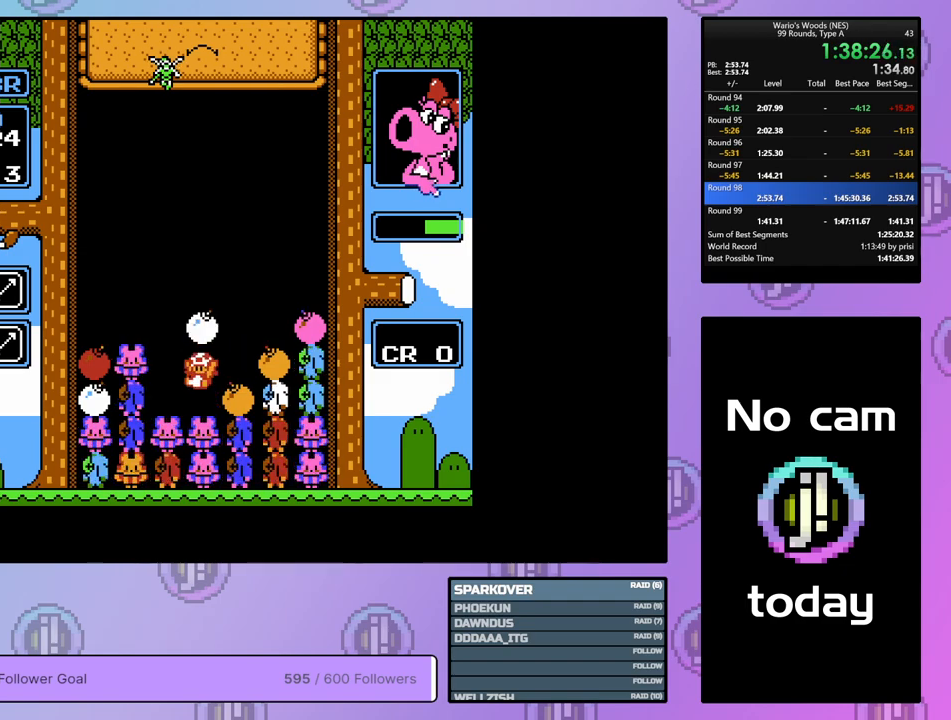
{"buttons": [], "events": [[167, "DPAD_RIGHT", "down"], [267, "DPAD_RIGHT", "up"], [283, "B", "down"], [400, "B", "up"], [400, "DPAD_LEFT", "down"], [500, "DPAD_LEFT", "up"]]}
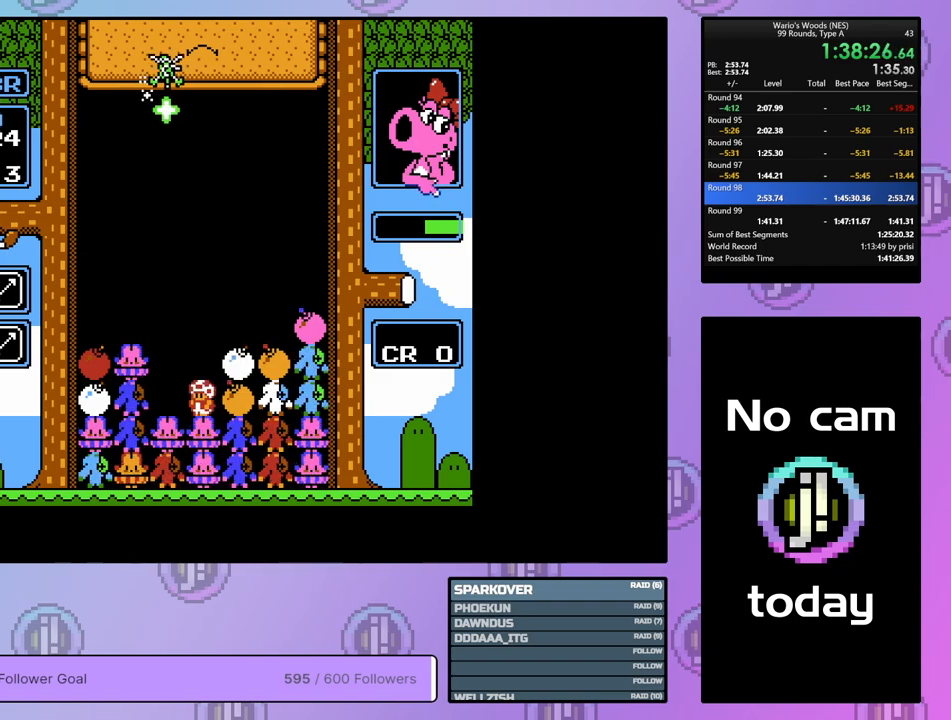
{"buttons": ["A"], "events": [[67, "B", "down"], [150, "DPAD_RIGHT", "down"], [217, "B", "up"], [317, "DPAD_RIGHT", "up"], [333, "A", "down"]]}
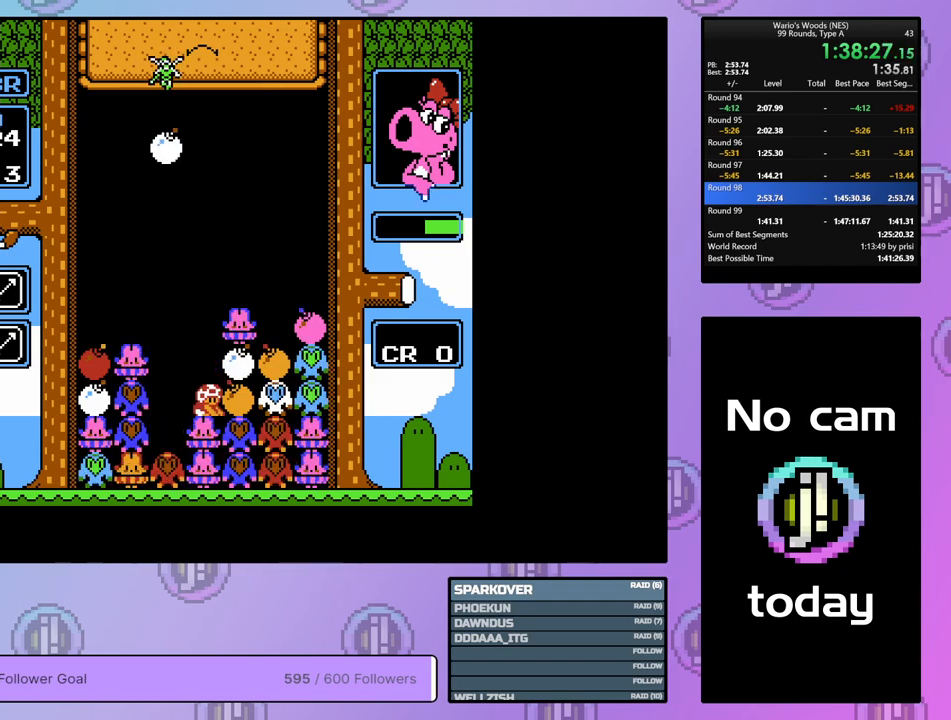
{"buttons": ["DPAD_RIGHT"], "events": [[17, "A", "up"], [117, "A", "down"], [217, "DPAD_LEFT", "down"], [283, "A", "up"], [317, "DPAD_LEFT", "up"], [383, "A", "down"], [417, "DPAD_RIGHT", "down"], [500, "A", "up"]]}
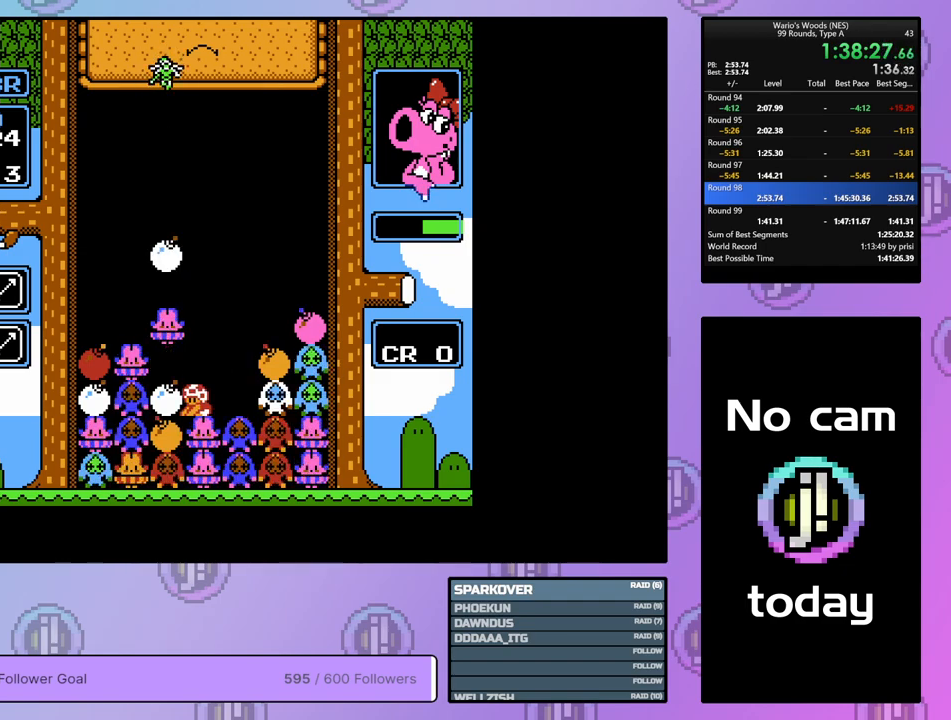
{"buttons": ["DPAD_RIGHT"], "events": []}